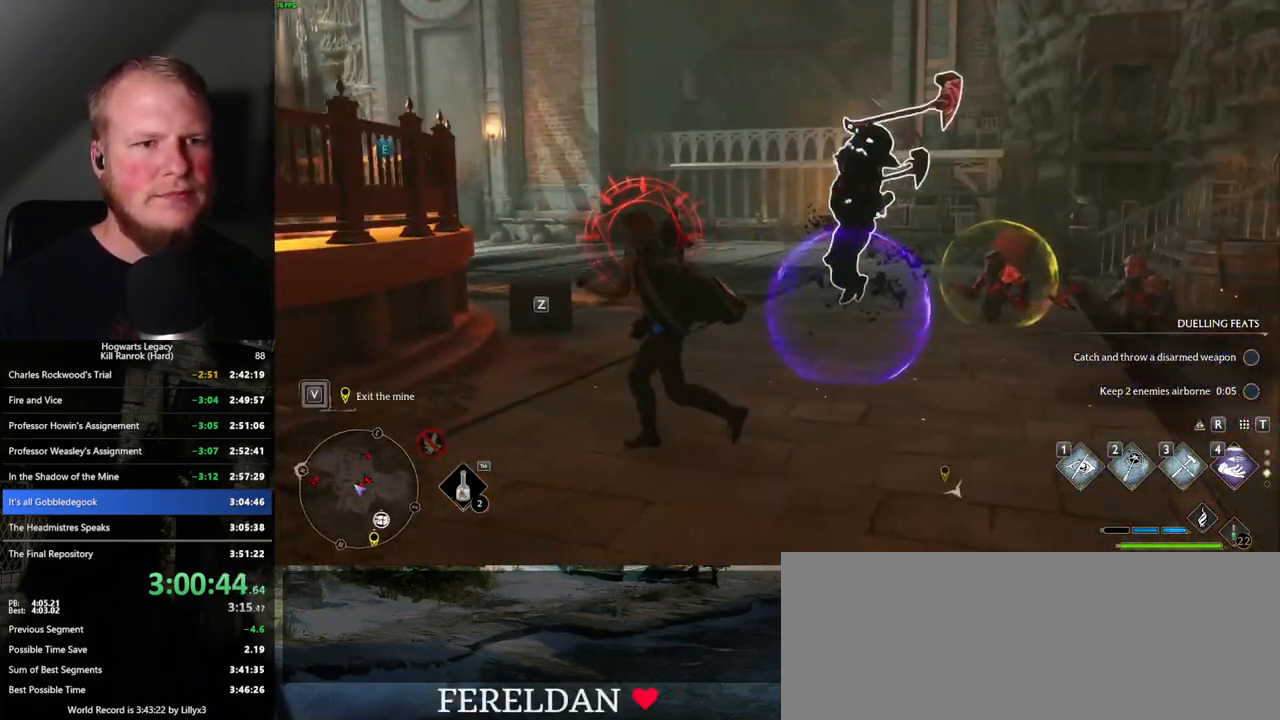
Gameplay with keyboard and mouse; each line is a JSON object with the keys and mouse buttons held at the frame after it. "events" lists presses ("down") and releases ("up") of ".", "/", "0", "1", "2", "3", "4", "5", "6", "7", "8", "9", "a", "alt_l", "alt_r", "b", "backslash", "backspace", "c", "caps_lock", "comma", "ctrl_l", "ctrl_r", "d", "e", "equals", "escape", "f", "f1", "f10", "f11", "f12", "f2", "f3", "f4", "f5", "f6", "f7", "f8", "f9", "g", "h", "i", "j", "k", "l", "lbracket", "m", "minus", "n", "o", "p", "q", "quote", "r", "rbracket", "return", "s", "semicolon", "shift_l", "shift_r", "space", "super_l", "super_r", "t", "tab", "tilde", "u", "v", "w", "x", "y", "z", "mouse_left", "mouse_wheel", "mouse_right", "mouse_mb4" and "mouse_mb5" between this image and that frame as [ms after this image, input, new state], when the widget could be followed in between. "mouse_left", "mouse_wheel", "mouse_right", "mouse_mb4", "mouse_mb5" = the "left", "wheel", "right", "mb4", "mb5" buttons of the "mouse" list. No other keys are recorded. "wheel" means that the mouse wheel is clicked or scrolled. Mouse movement is not recorded.
{"keys": ["w"], "mouse": [], "events": []}
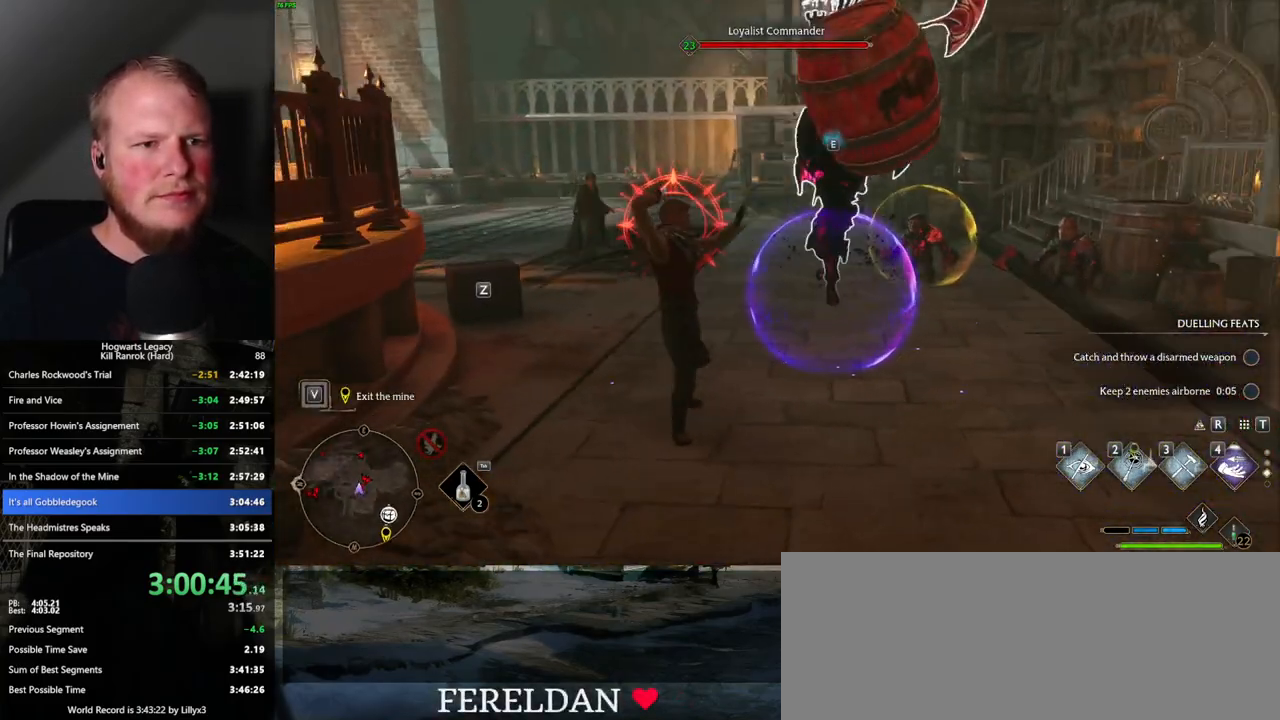
{"keys": ["w"], "mouse": [], "events": []}
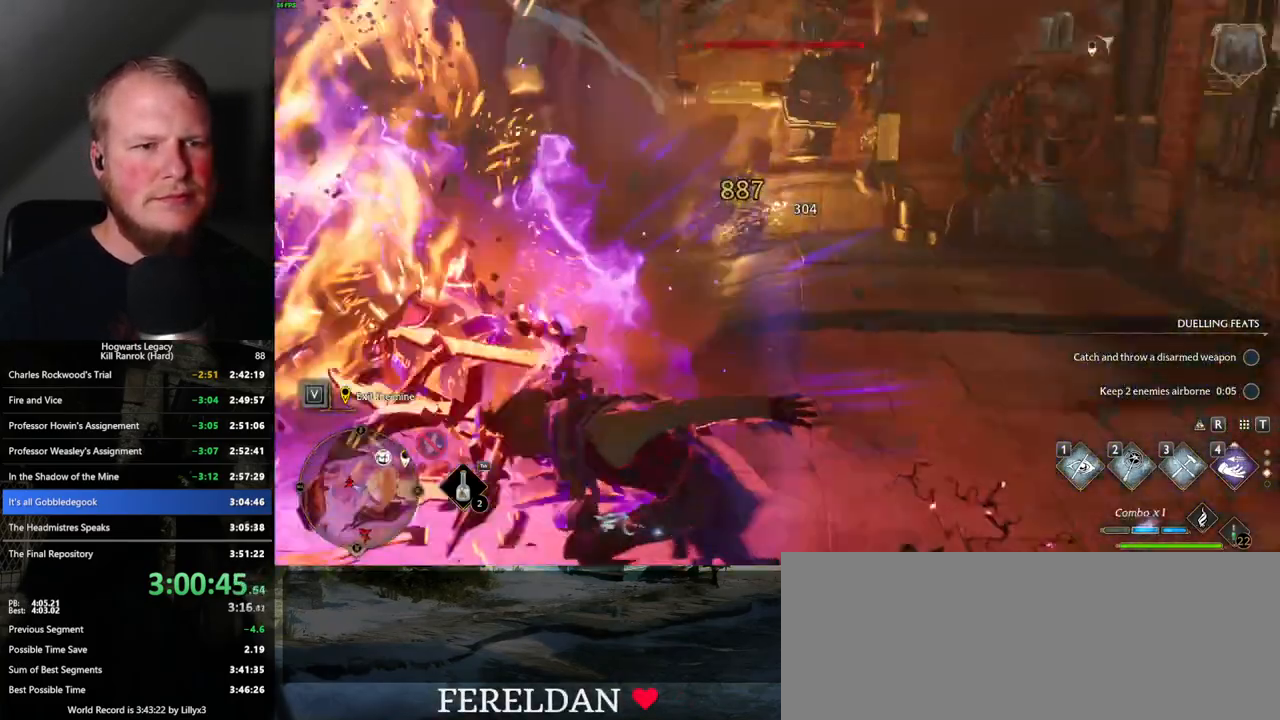
{"keys": ["a", "w"], "mouse": [], "events": [[100, "a", "down"]]}
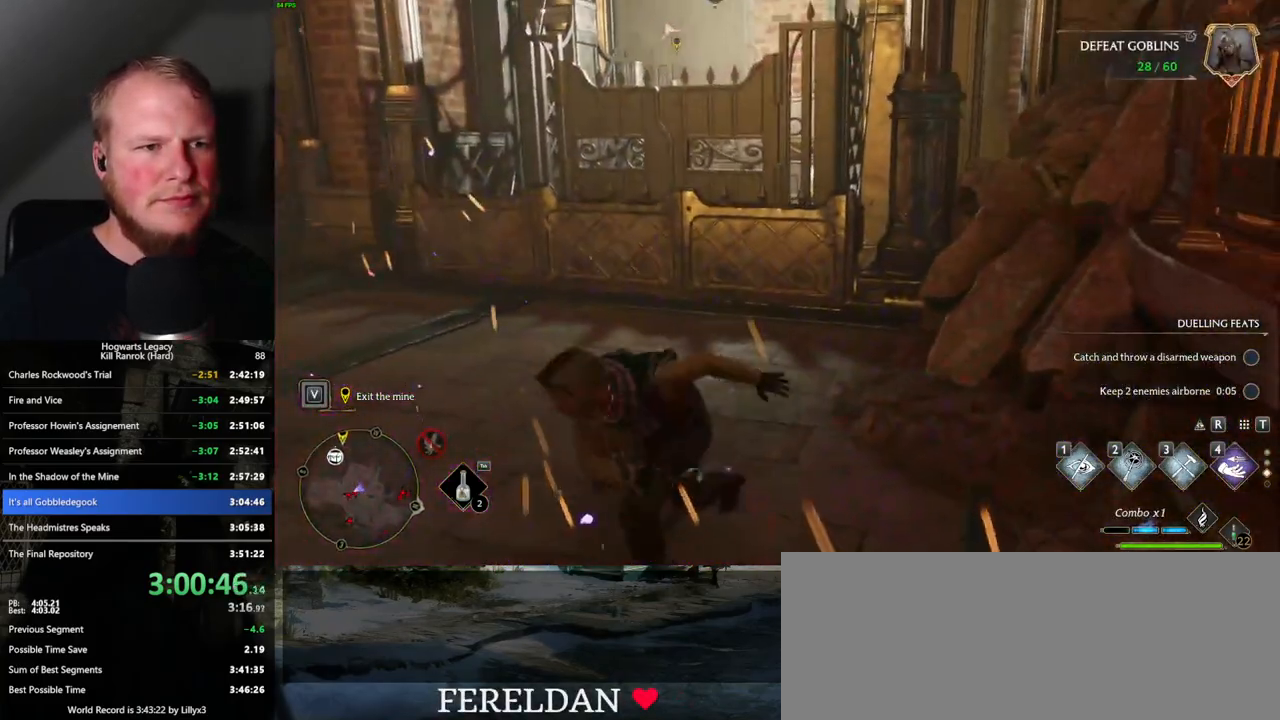
{"keys": ["w"], "mouse": [], "events": [[300, "a", "up"], [333, "a", "down"], [500, "a", "up"]]}
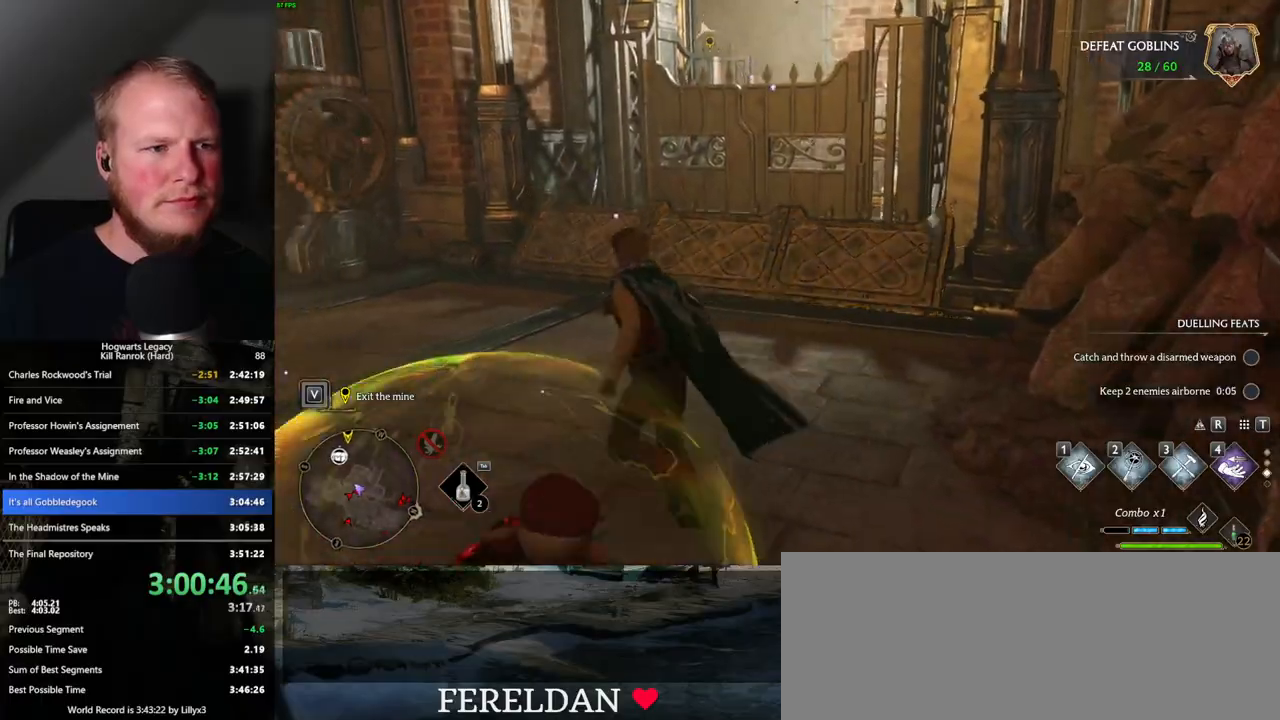
{"keys": ["w"], "mouse": [], "events": [[167, "shift_l", "down"], [300, "shift_l", "up"]]}
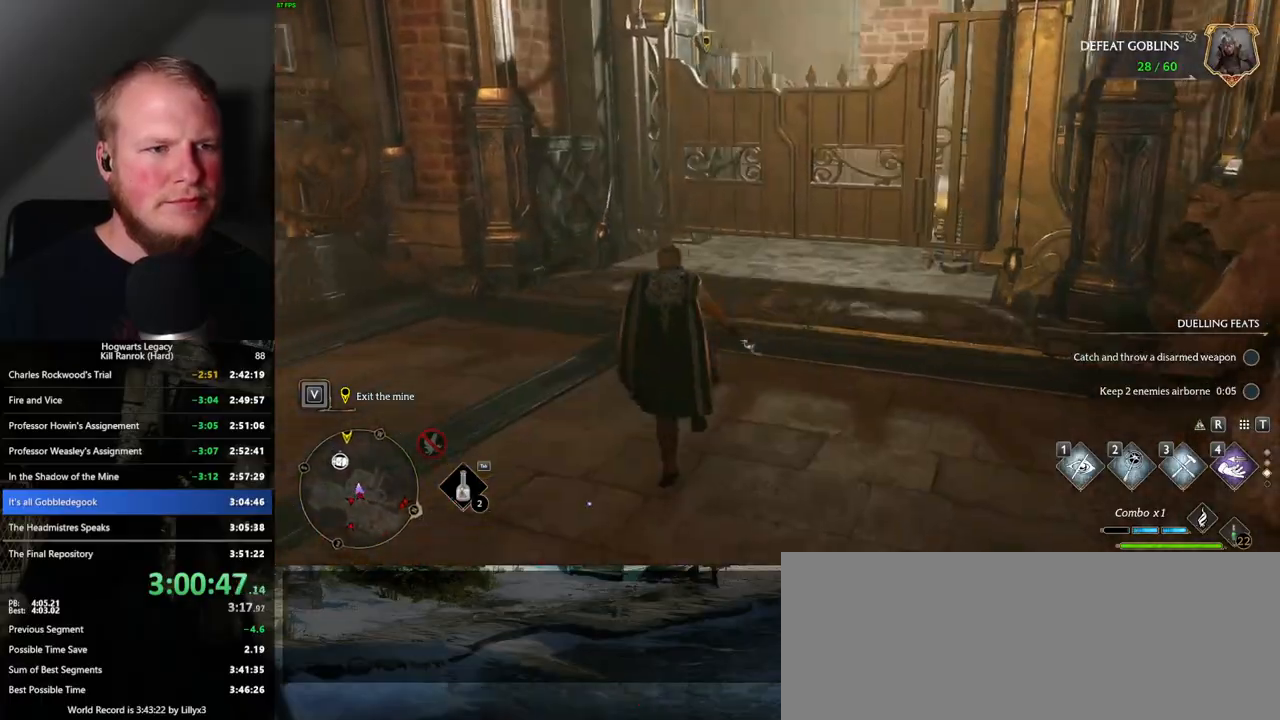
{"keys": ["space", "w"], "mouse": [], "events": [[17, "a", "down"], [133, "a", "up"], [217, "d", "down"], [483, "d", "up"], [483, "space", "down"]]}
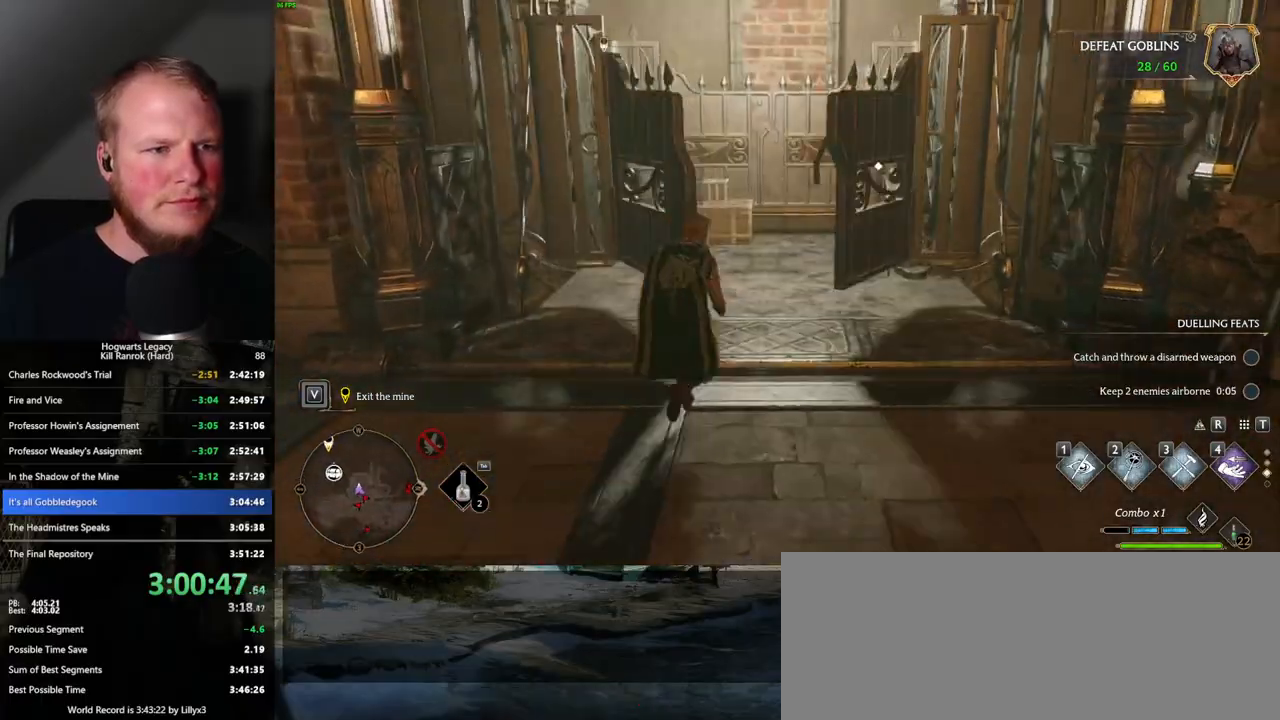
{"keys": ["a", "w"], "mouse": [], "events": [[167, "space", "up"], [467, "a", "down"]]}
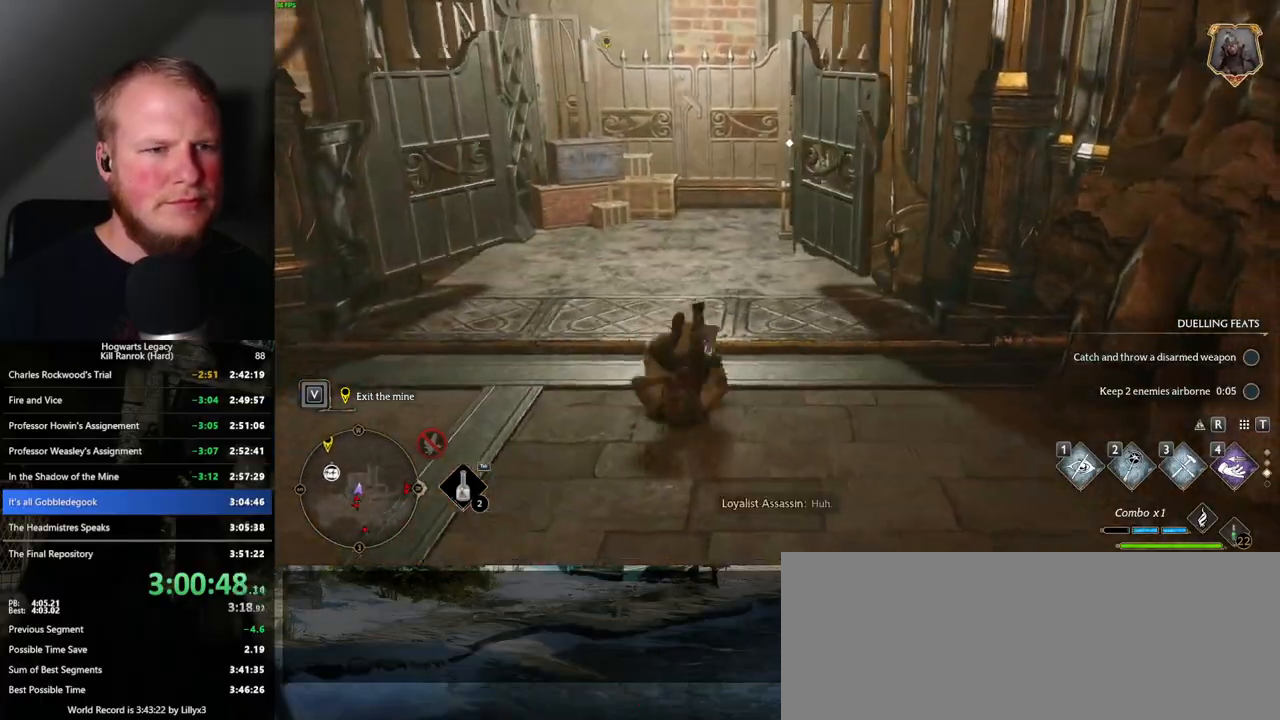
{"keys": ["w"], "mouse": [], "events": [[233, "a", "up"], [383, "space", "down"], [467, "space", "up"]]}
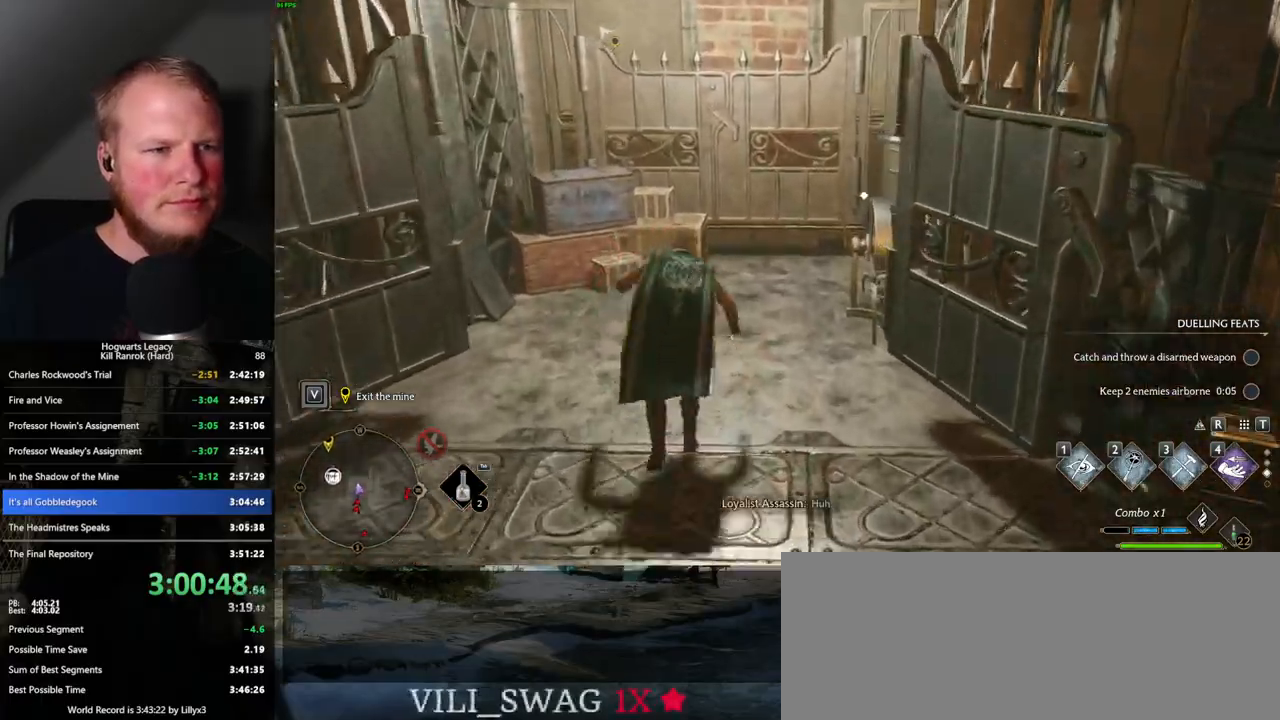
{"keys": ["1", "w"], "mouse": [], "events": [[433, "1", "down"]]}
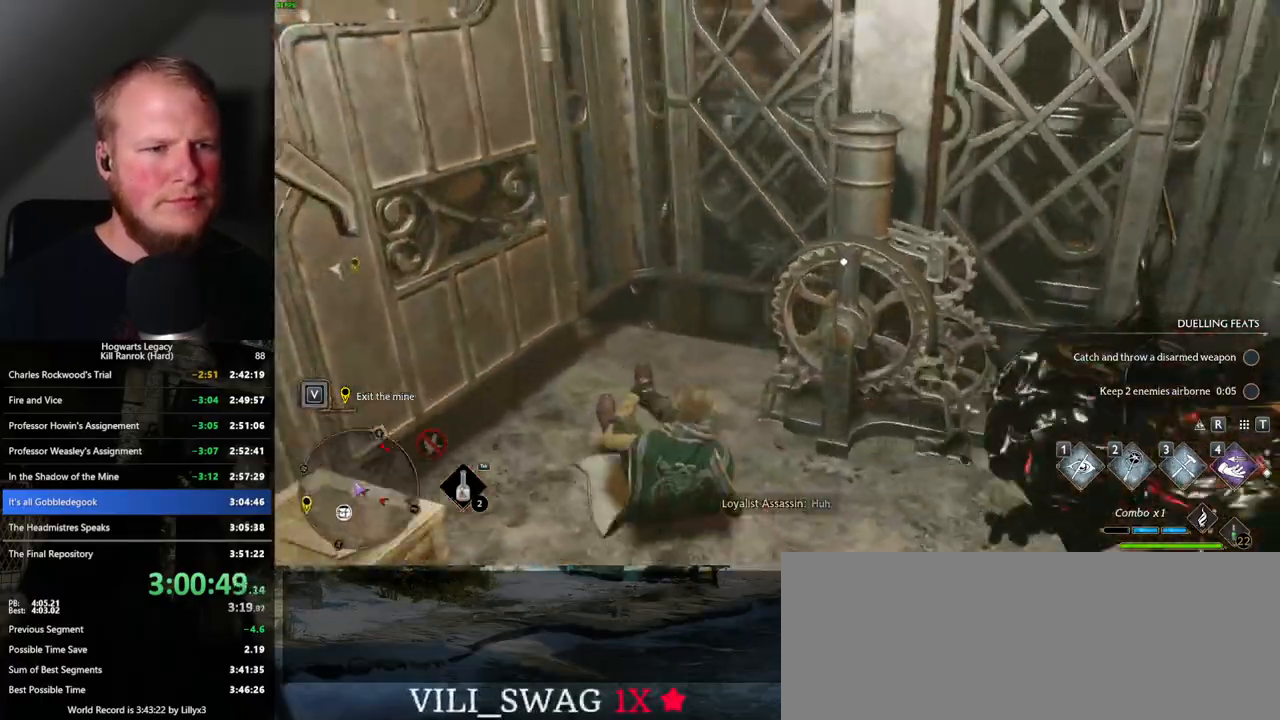
{"keys": ["w"], "mouse": [], "events": [[17, "1", "up"]]}
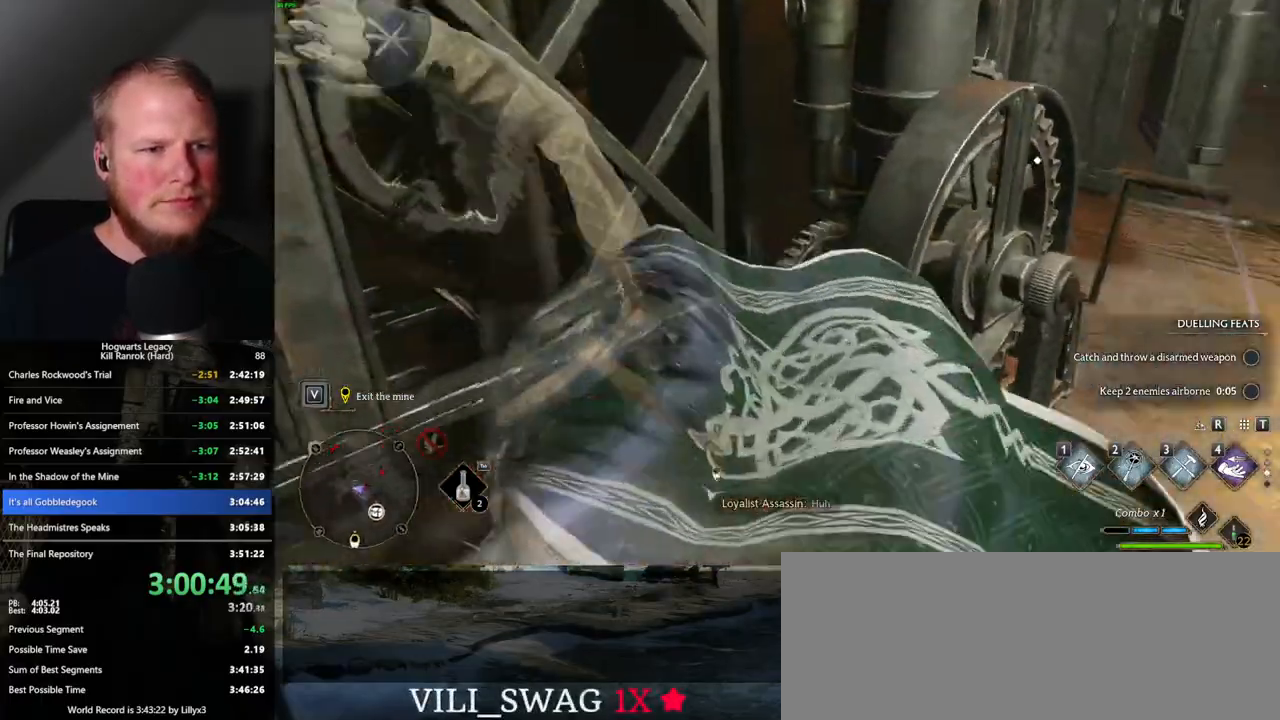
{"keys": ["w"], "mouse": [], "events": []}
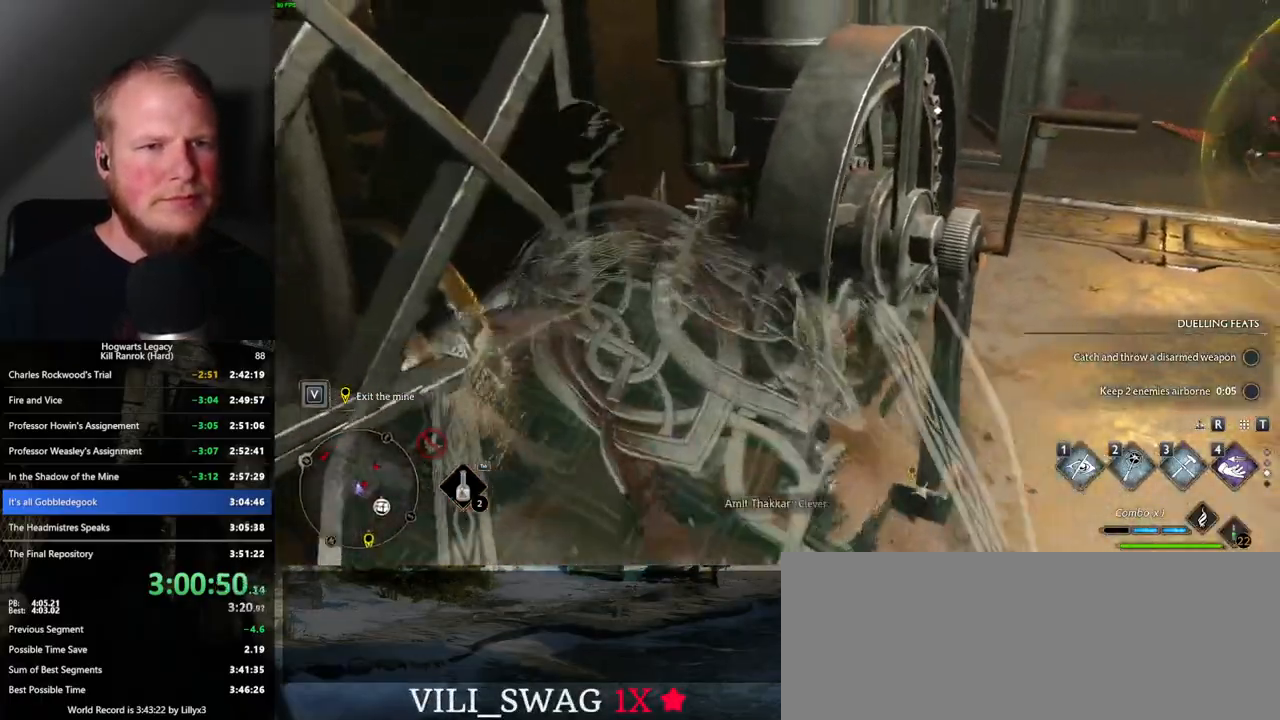
{"keys": ["a", "w"], "mouse": [], "events": [[150, "a", "down"]]}
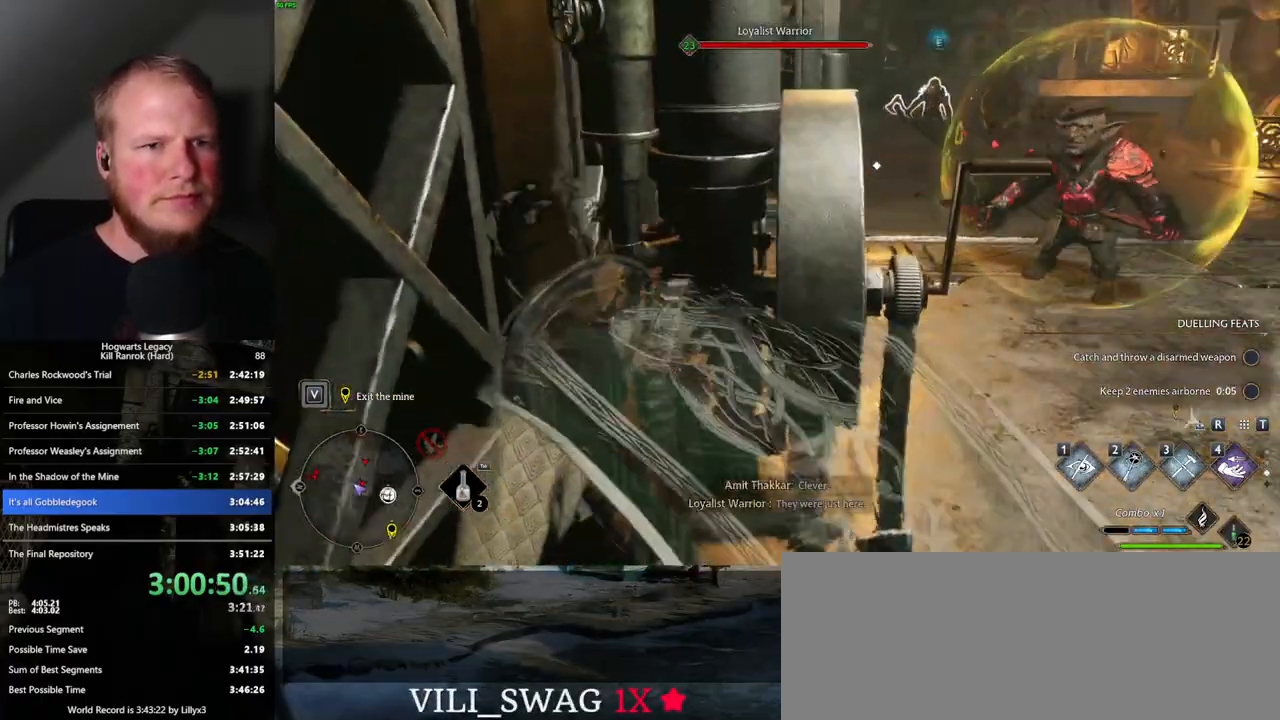
{"keys": [], "mouse": [], "events": [[33, "a", "up"], [33, "w", "up"]]}
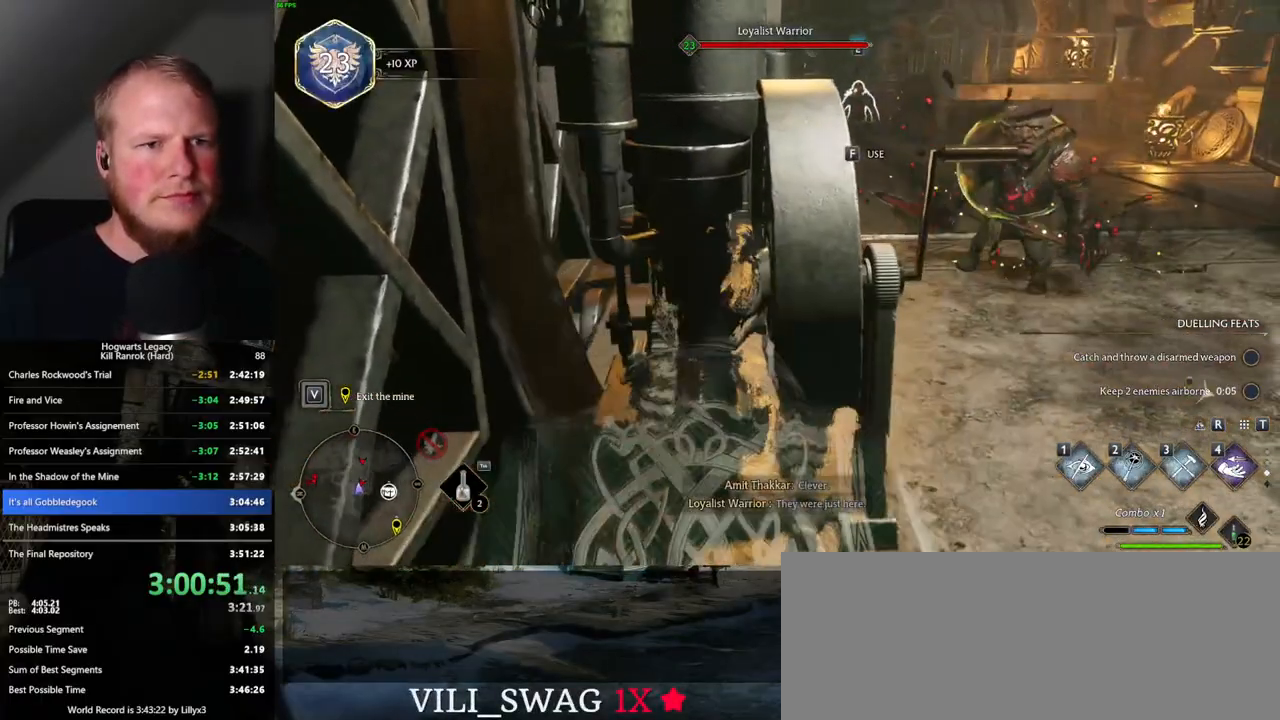
{"keys": [], "mouse": [], "events": [[83, "f", "down"], [167, "f", "up"]]}
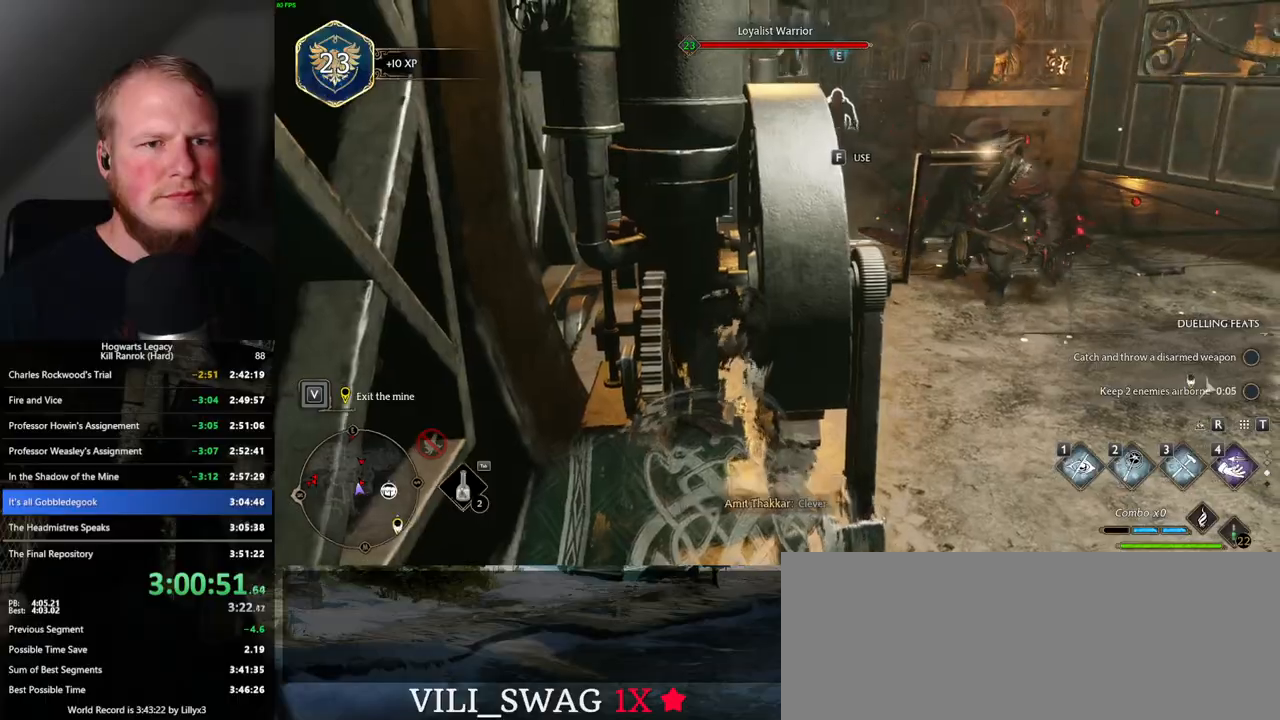
{"keys": [], "mouse": [], "events": []}
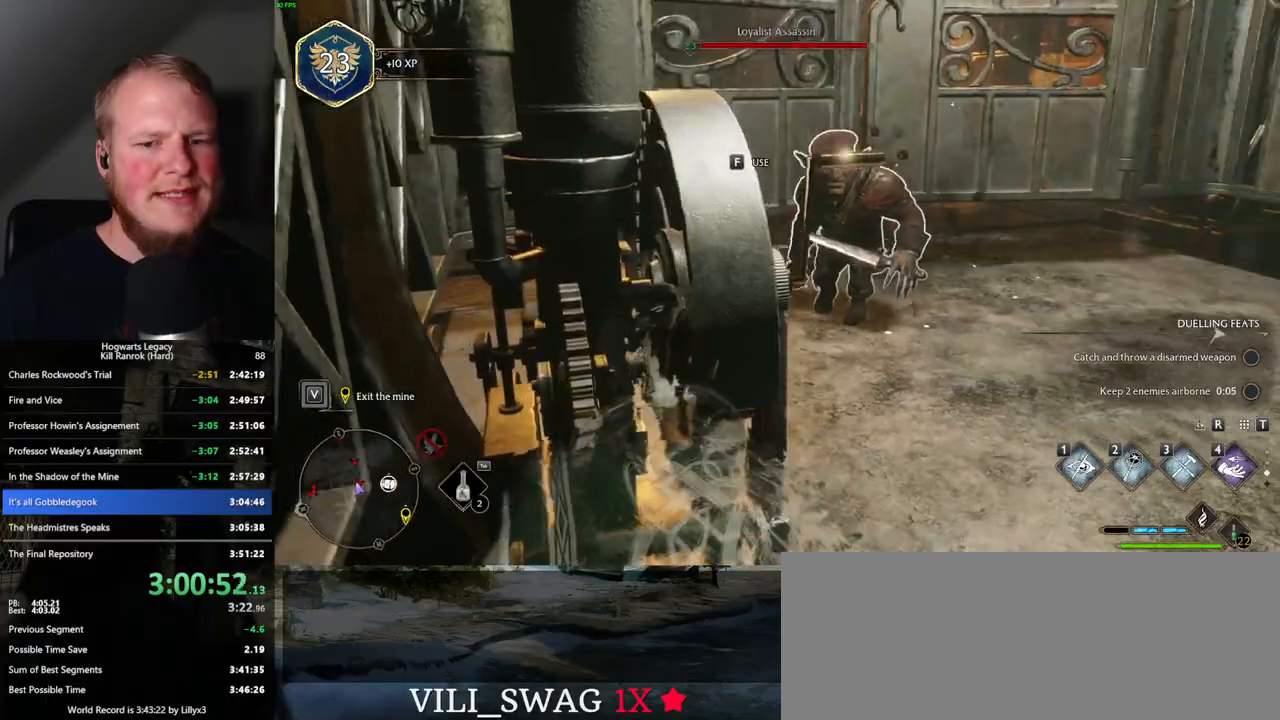
{"keys": ["d", "w"], "mouse": [], "events": [[250, "d", "down"], [267, "w", "down"]]}
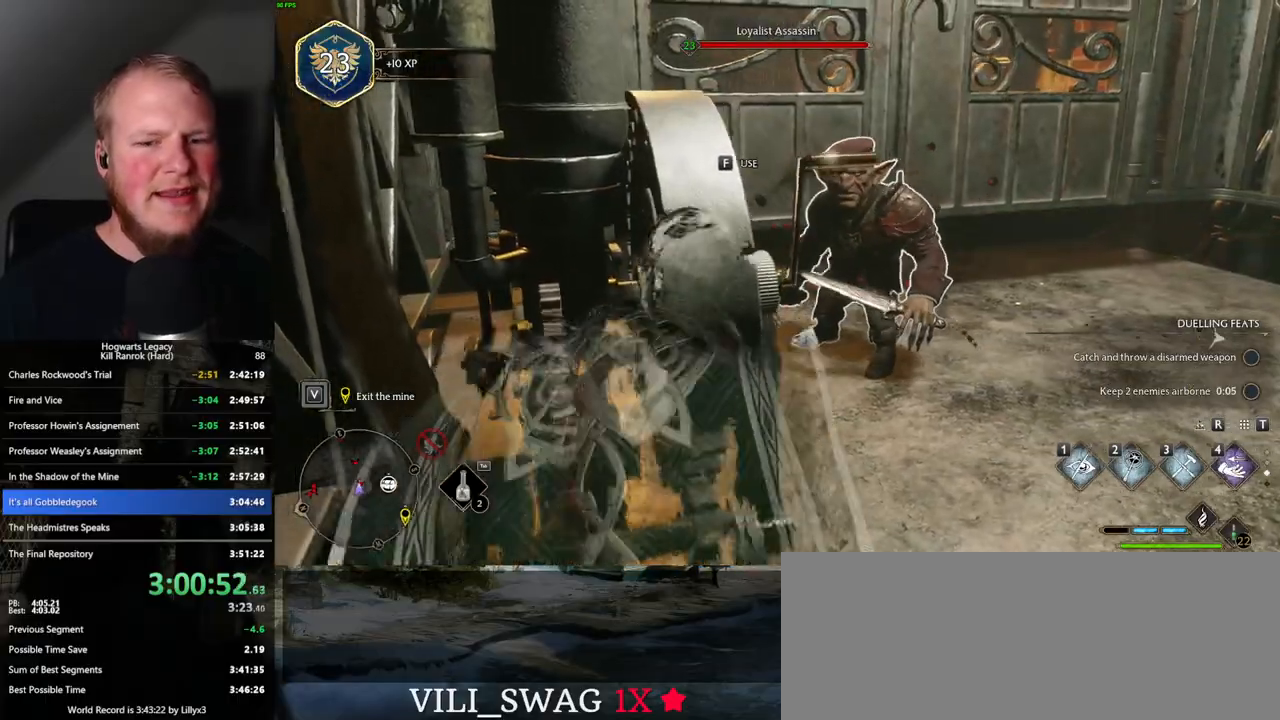
{"keys": ["d"], "mouse": [], "events": [[267, "d", "up"], [267, "w", "up"], [400, "d", "down"]]}
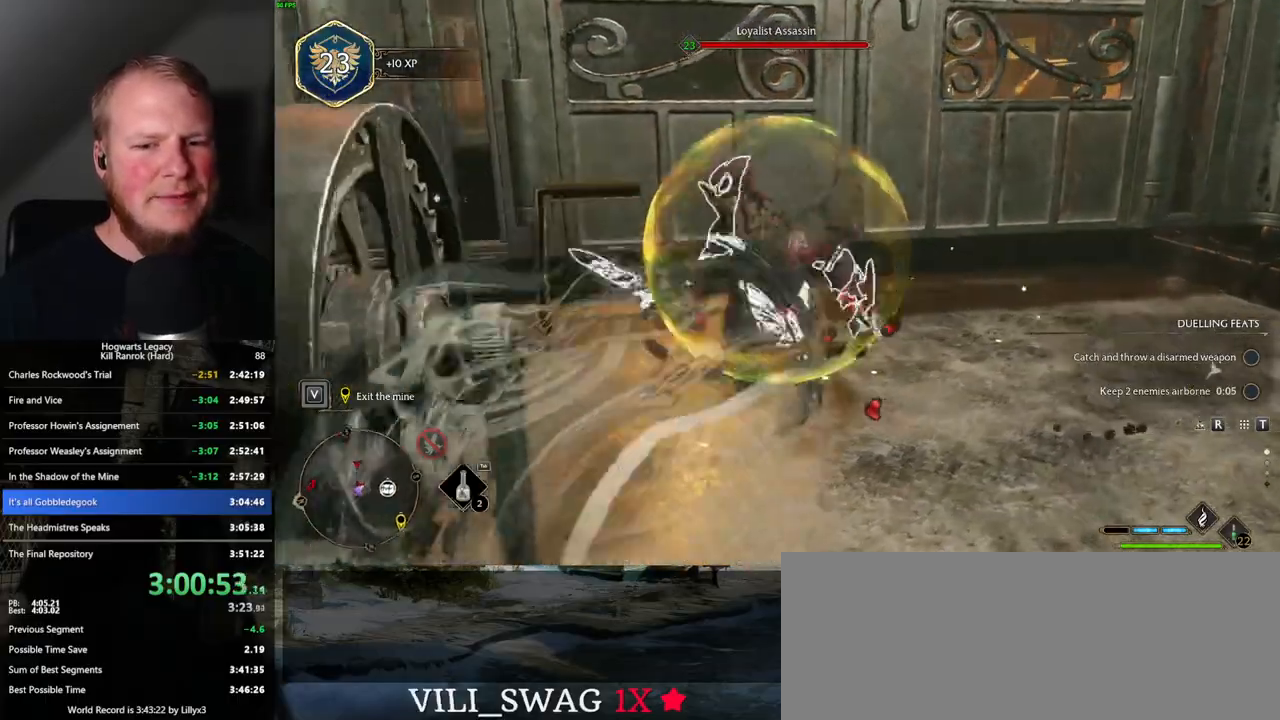
{"keys": [], "mouse": [], "events": [[133, "w", "down"], [383, "d", "up"], [483, "w", "up"]]}
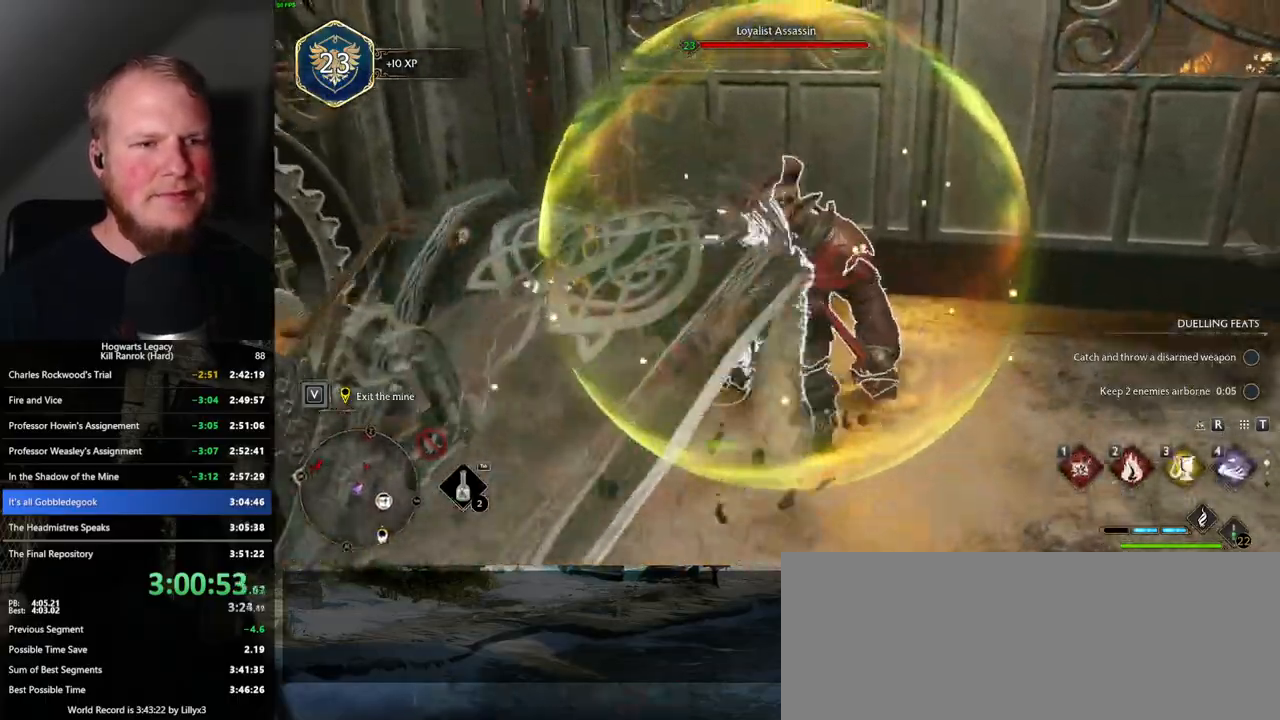
{"keys": [], "mouse": [], "events": [[267, "3", "down"], [367, "3", "up"]]}
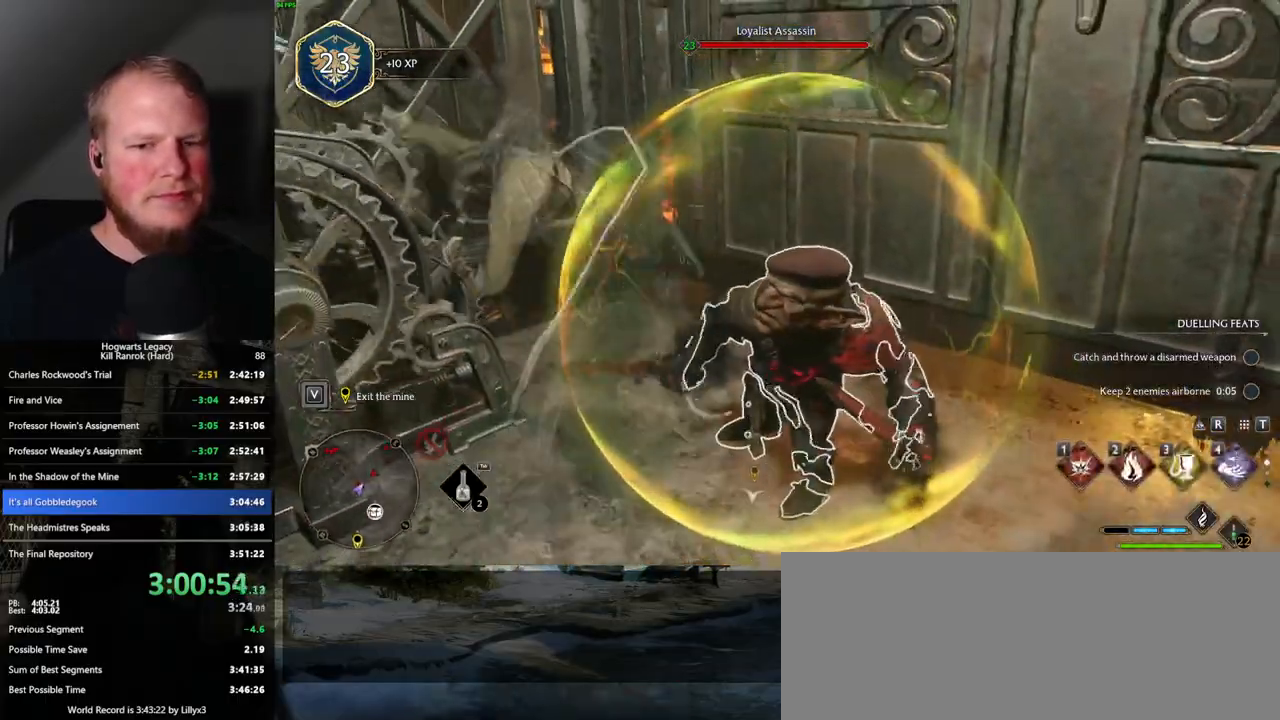
{"keys": [], "mouse": [], "events": [[383, "mouse_left", "down"], [450, "mouse_left", "up"]]}
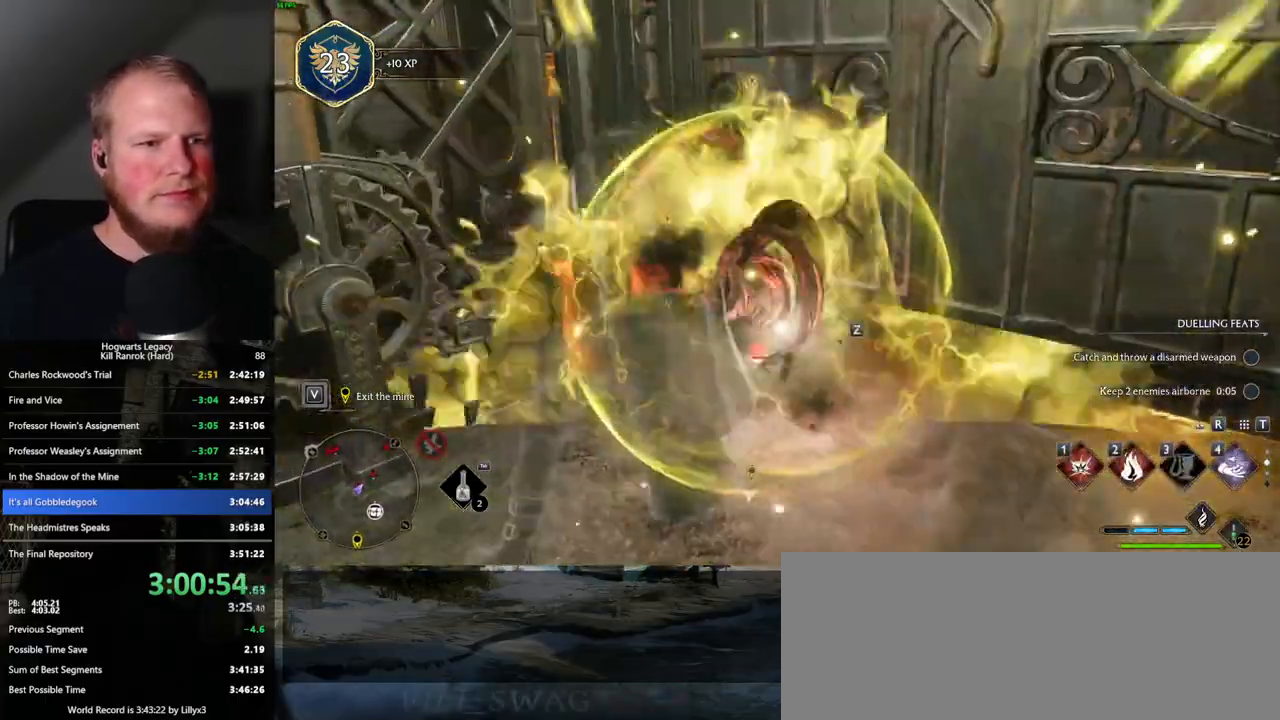
{"keys": ["s"], "mouse": [], "events": [[67, "mouse_left", "down"], [150, "mouse_left", "up"], [250, "mouse_left", "down"], [350, "mouse_left", "up"], [467, "s", "down"]]}
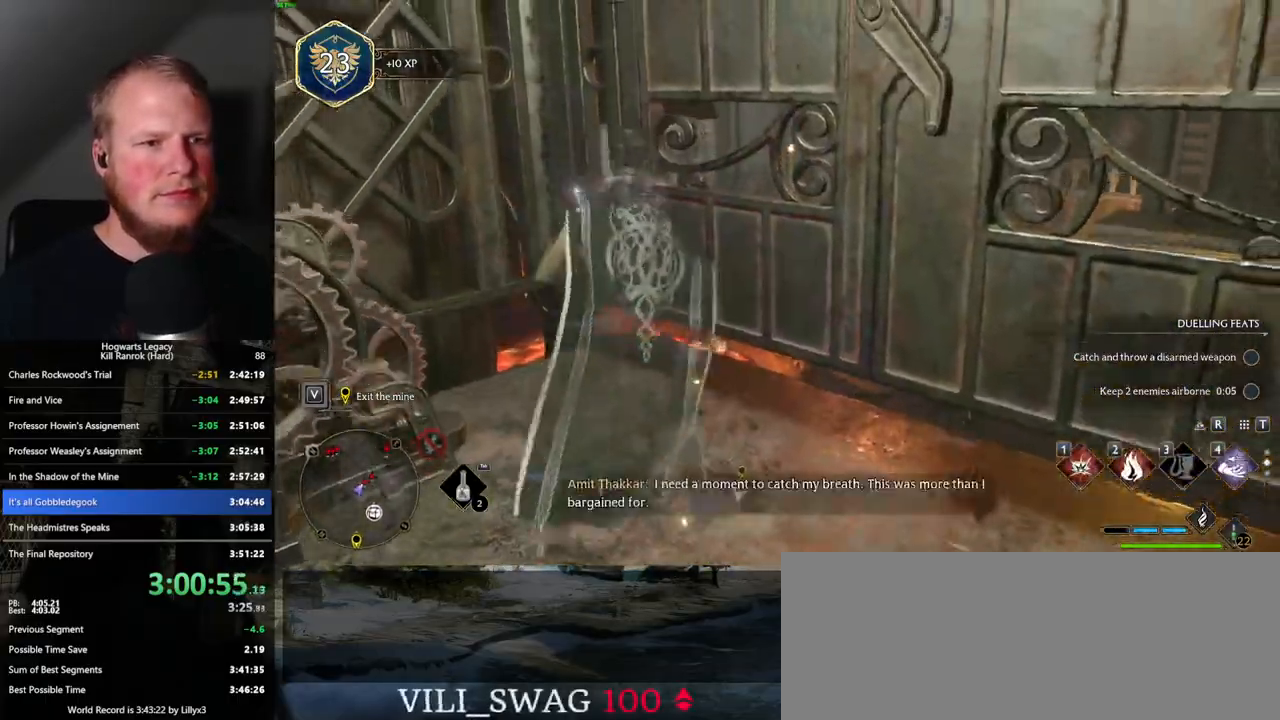
{"keys": ["s"], "mouse": [], "events": []}